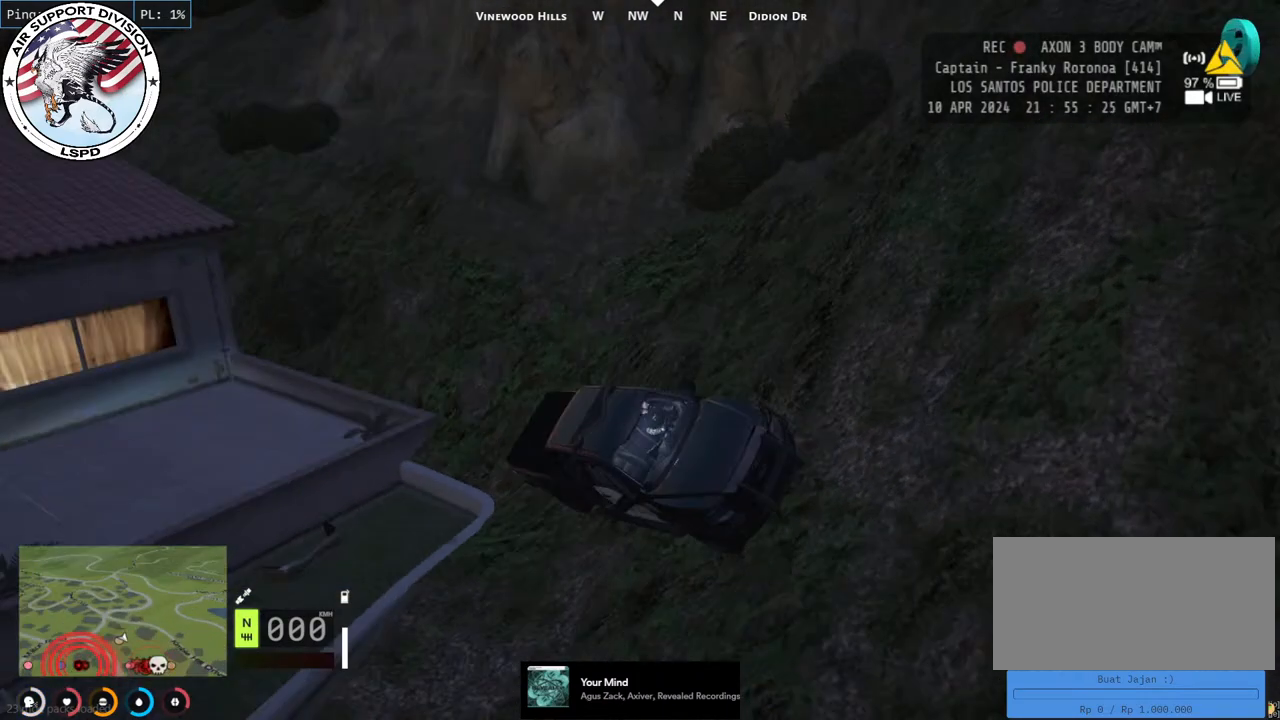
Gameplay with keyboard and mouse; each line is a JSON object with the keys and mouse buttons held at the frame after it. "events" lists presses ("down") and releases ("up") of "a", "ctrl", "d", "e", "q", "s", "shift", "space", "w", "mouse_left", "mouse_wheel", "mouse_right", "mouse_mb4" and "mouse_mb5" between this image and that frame as [ms after this image, input, new state], when the widget could be followed in between. "mouse_left", "mouse_wheel", "mouse_right", "mouse_mb4", "mouse_mb5" = the "left", "wheel", "right", "mb4", "mb5" buttons of the "mouse" list. No other keys are recorded. "wheel" means that the mouse wheel is clicked or scrolled. Mouse movement is not recorded.
{"keys": [], "mouse": [], "events": []}
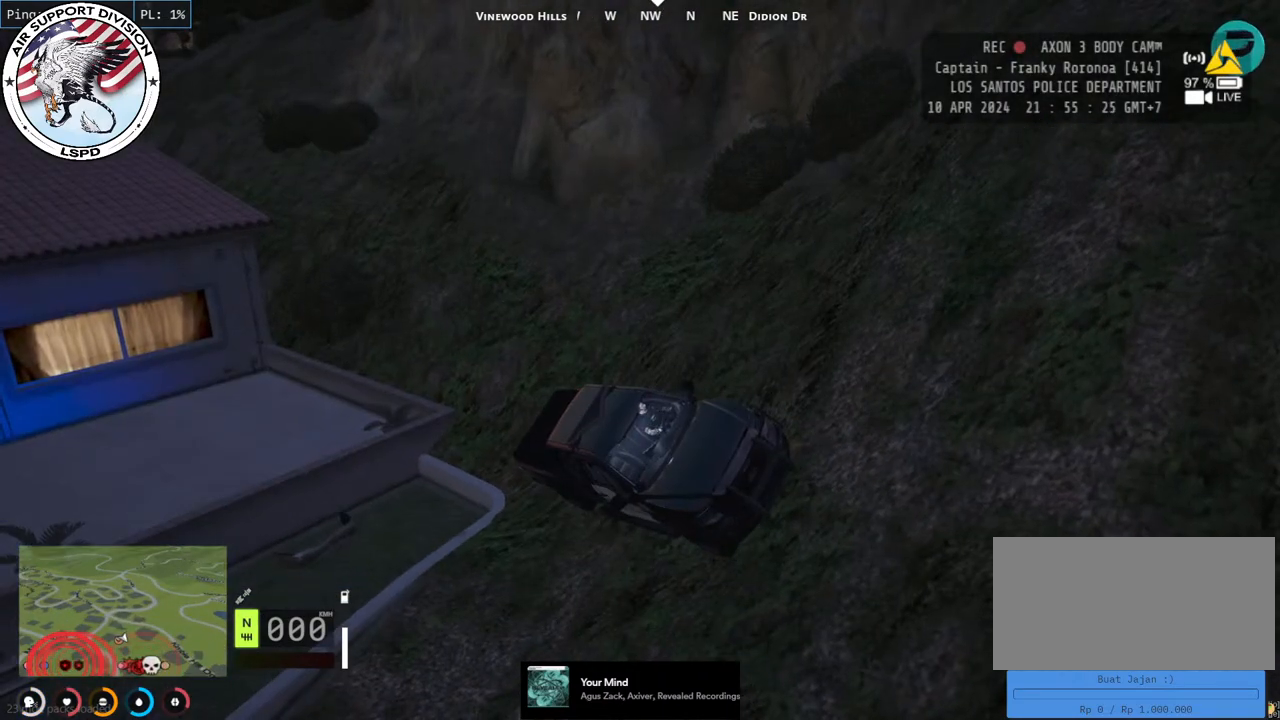
{"keys": [], "mouse": [], "events": []}
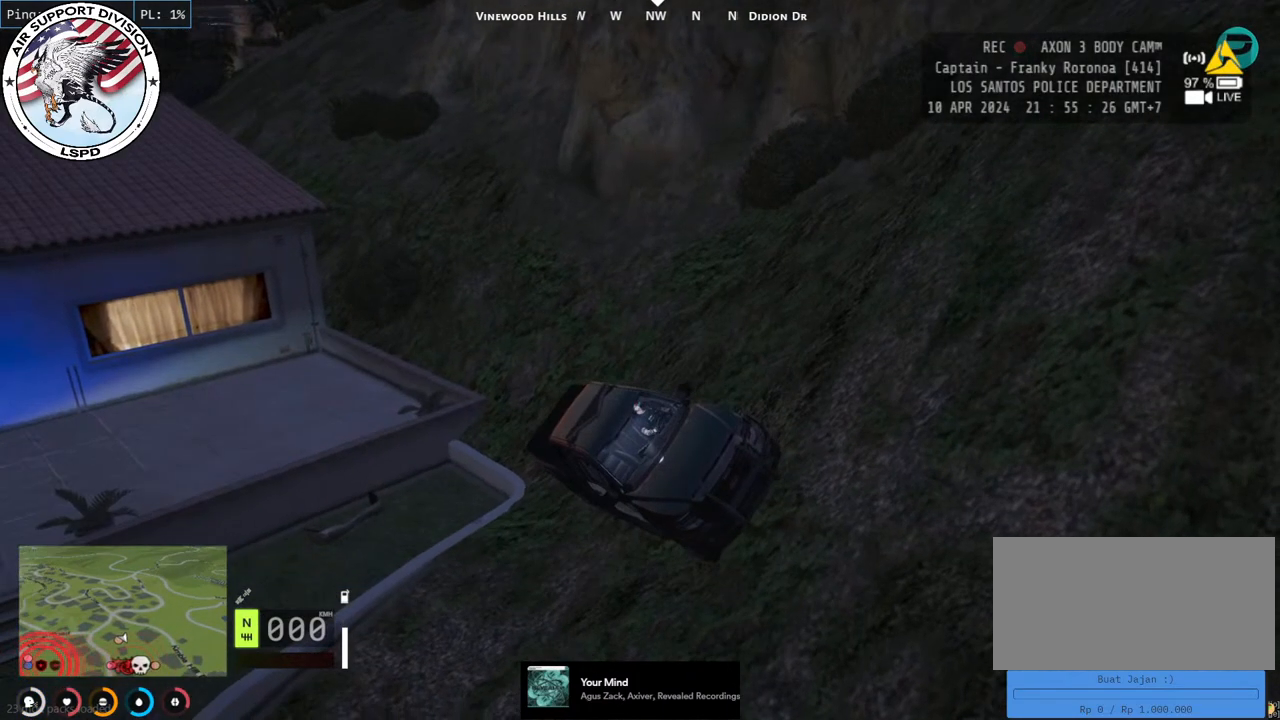
{"keys": [], "mouse": [], "events": []}
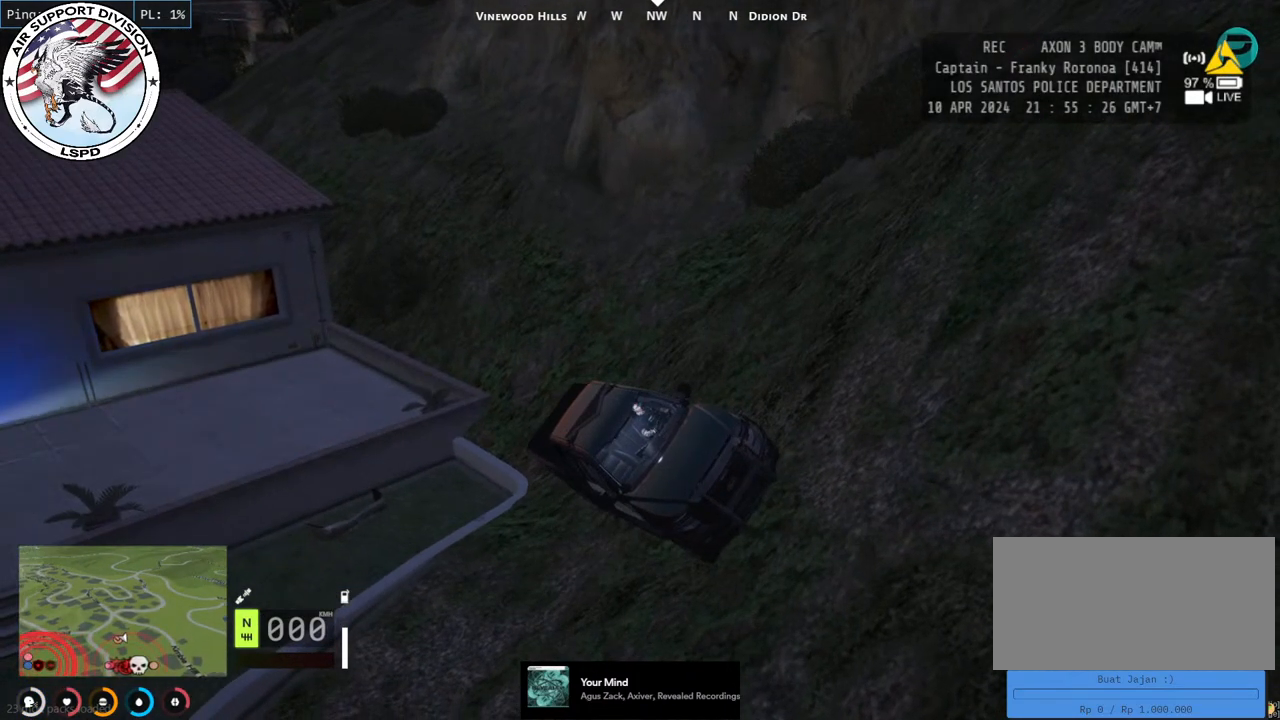
{"keys": [], "mouse": [], "events": [[300, "w", "down"], [383, "w", "up"]]}
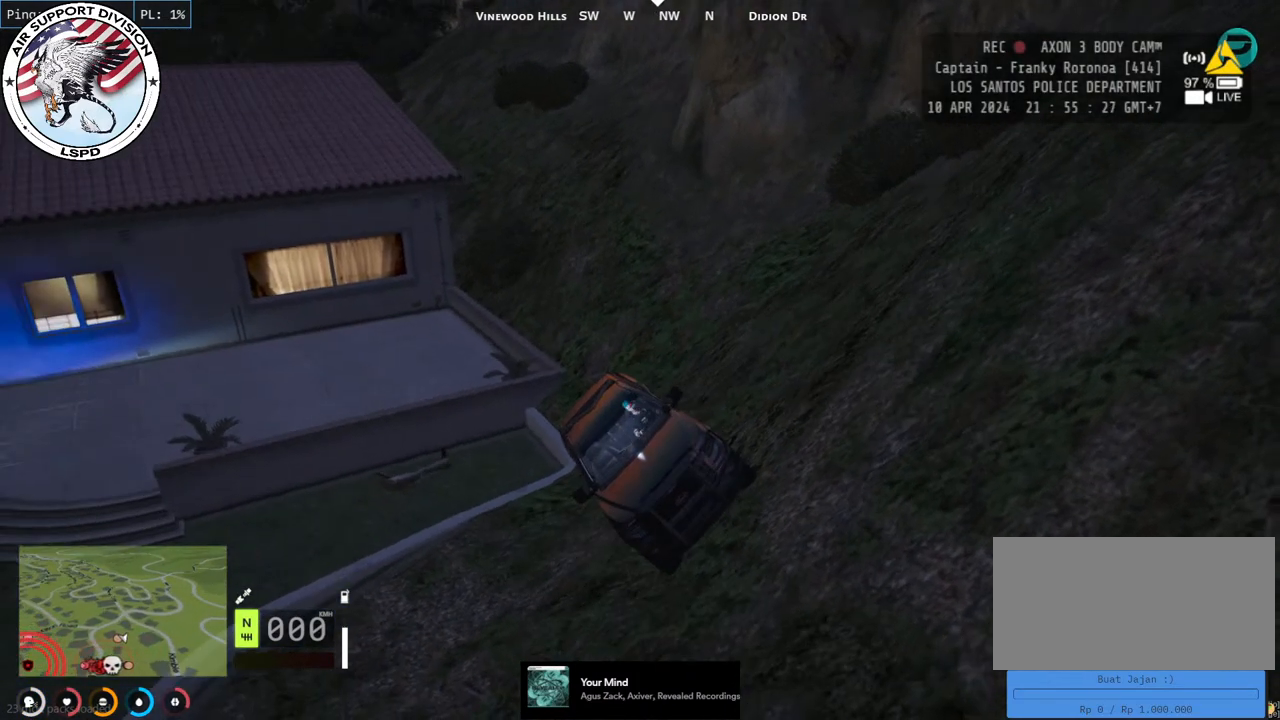
{"keys": [], "mouse": [], "events": []}
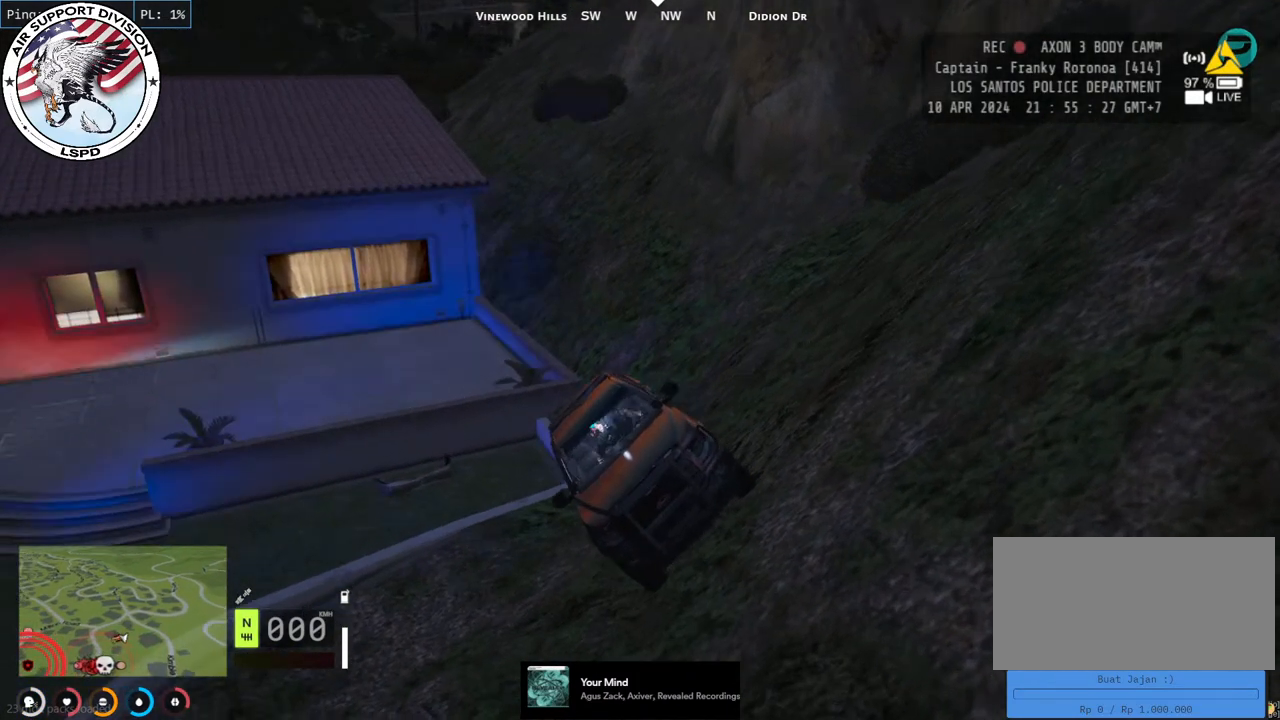
{"keys": [], "mouse": ["mb5"], "events": [[16, "mouse_mb5", "down"]]}
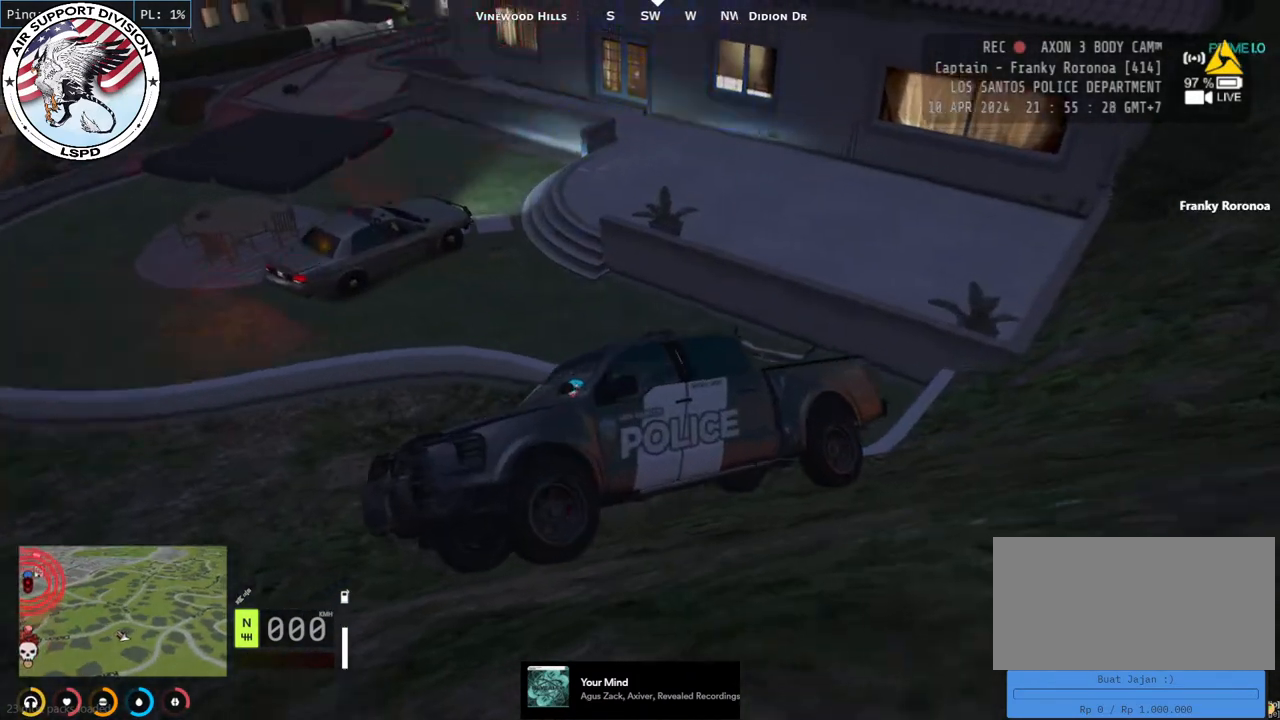
{"keys": ["a", "w"], "mouse": ["mb5"], "events": [[100, "w", "down"], [283, "a", "down"]]}
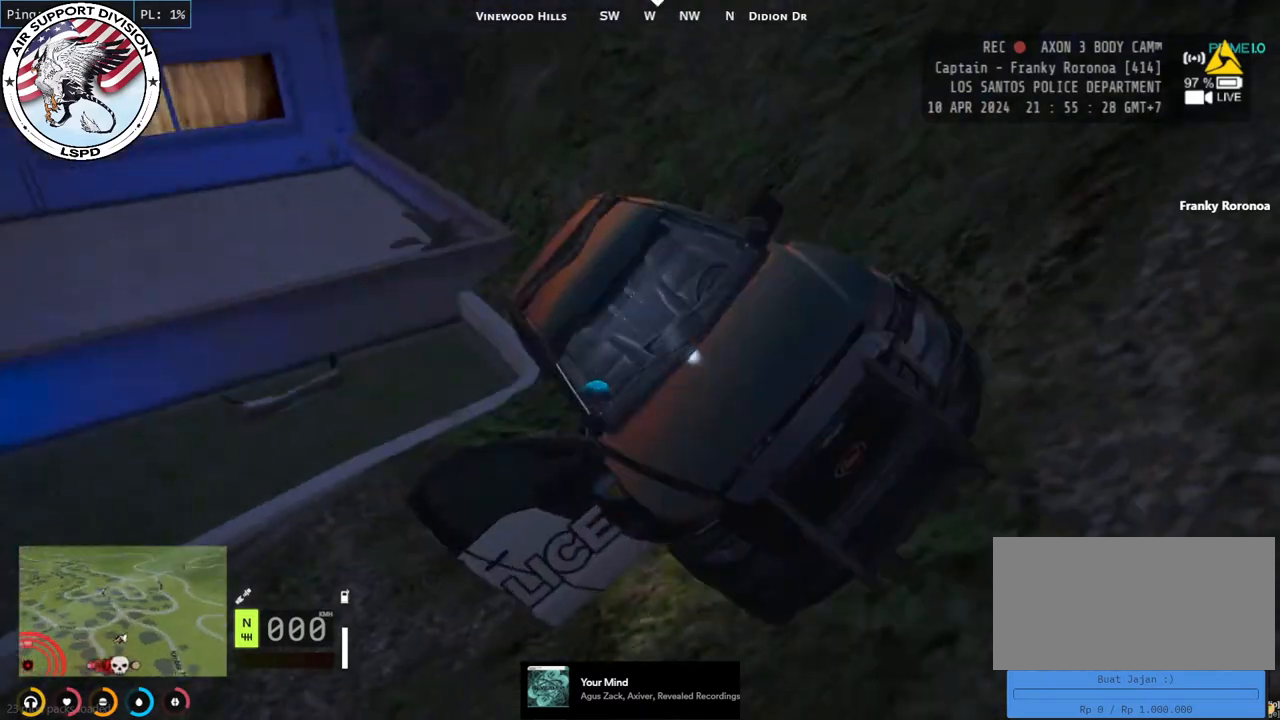
{"keys": [], "mouse": ["mb5"], "events": [[350, "w", "up"], [416, "a", "up"]]}
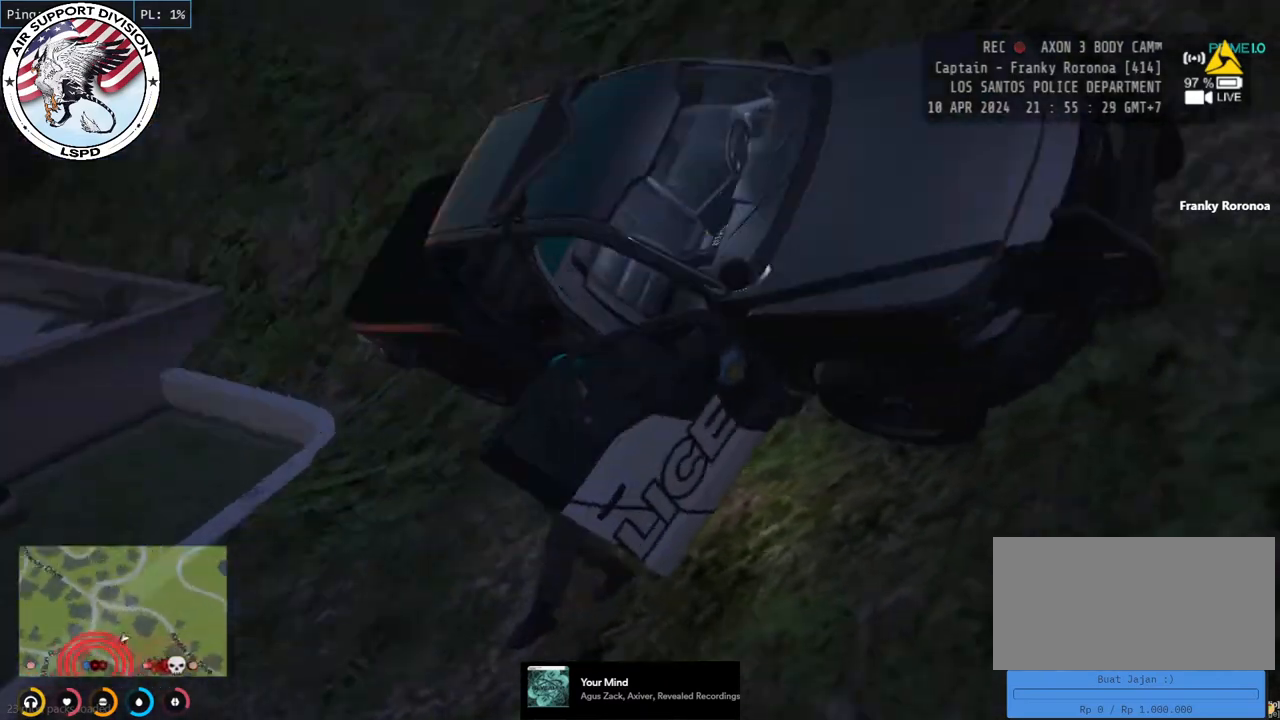
{"keys": [], "mouse": ["mb5"], "events": []}
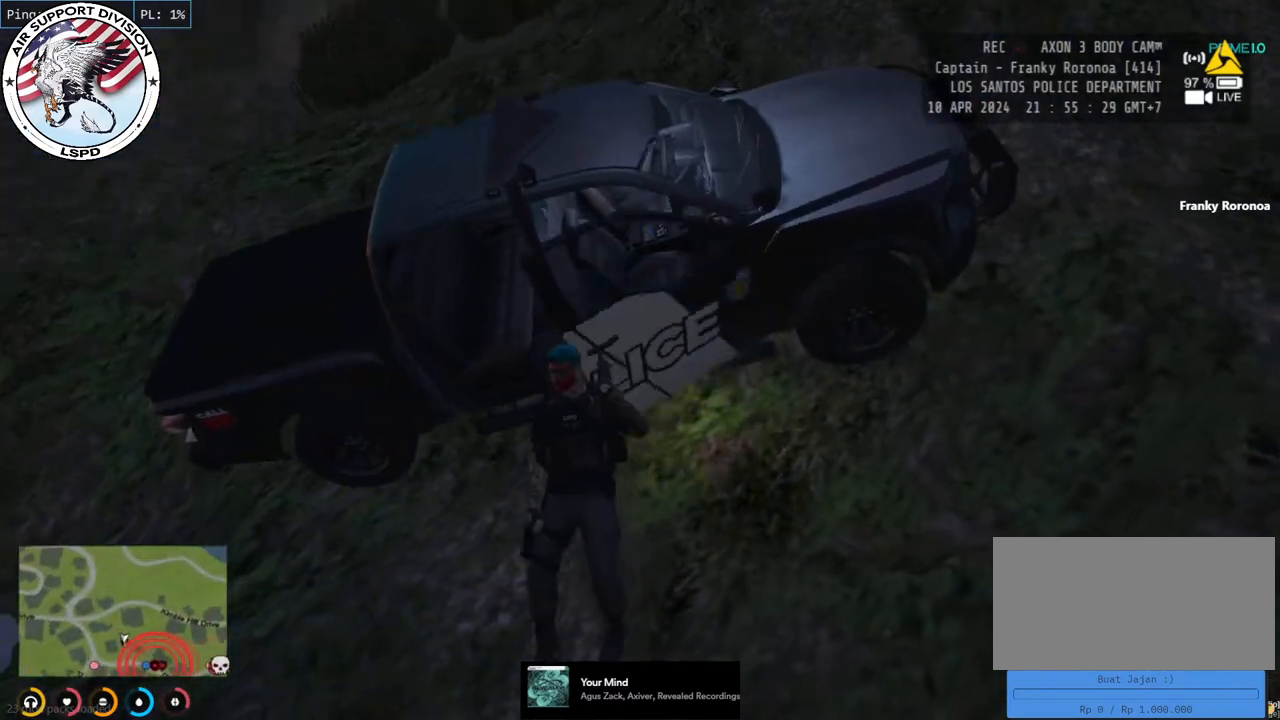
{"keys": ["w"], "mouse": ["left"], "events": [[183, "mouse_mb5", "up"], [283, "w", "down"], [450, "mouse_left", "down"]]}
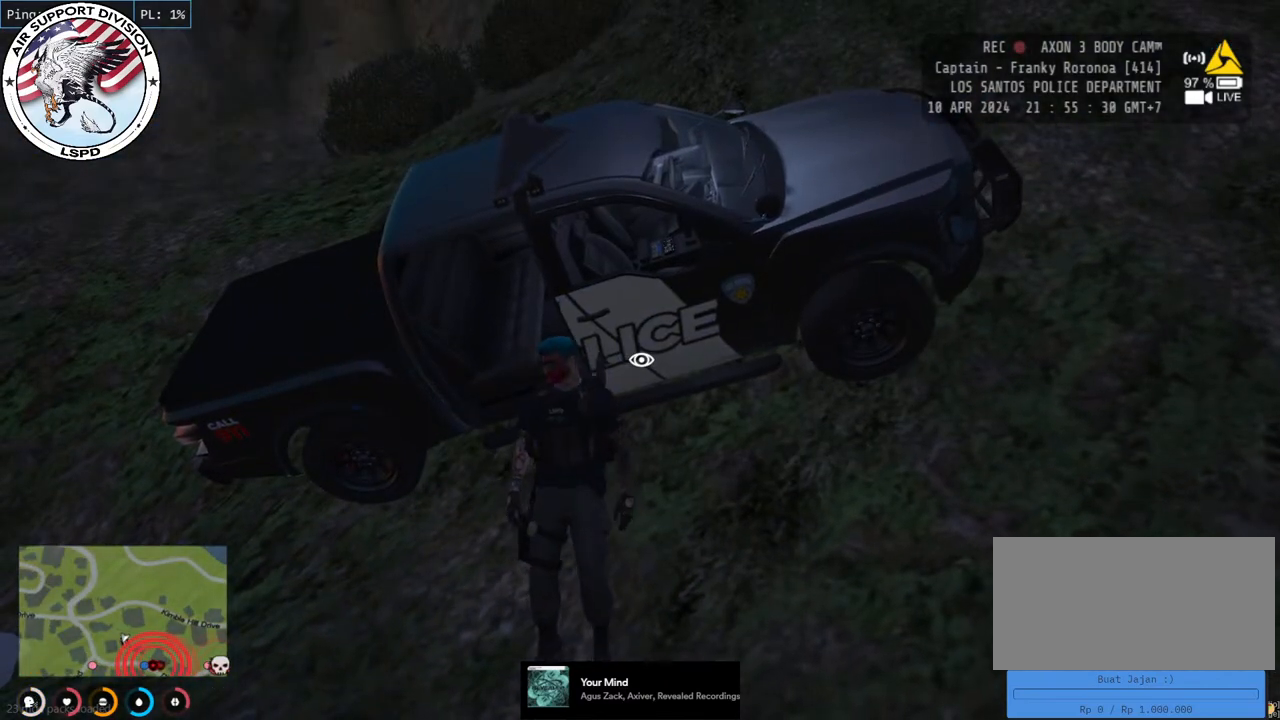
{"keys": ["w"], "mouse": [], "events": [[100, "mouse_left", "up"]]}
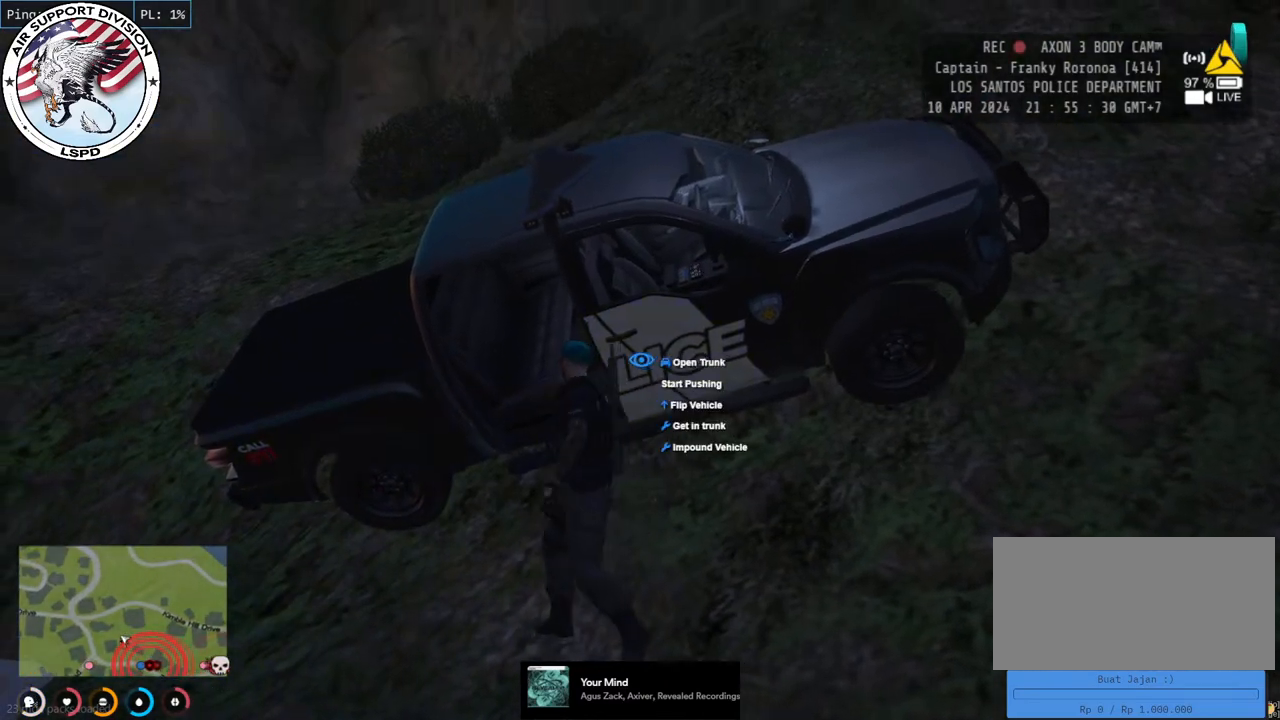
{"keys": [], "mouse": [], "events": [[100, "mouse_left", "down"], [116, "w", "up"], [233, "mouse_left", "up"]]}
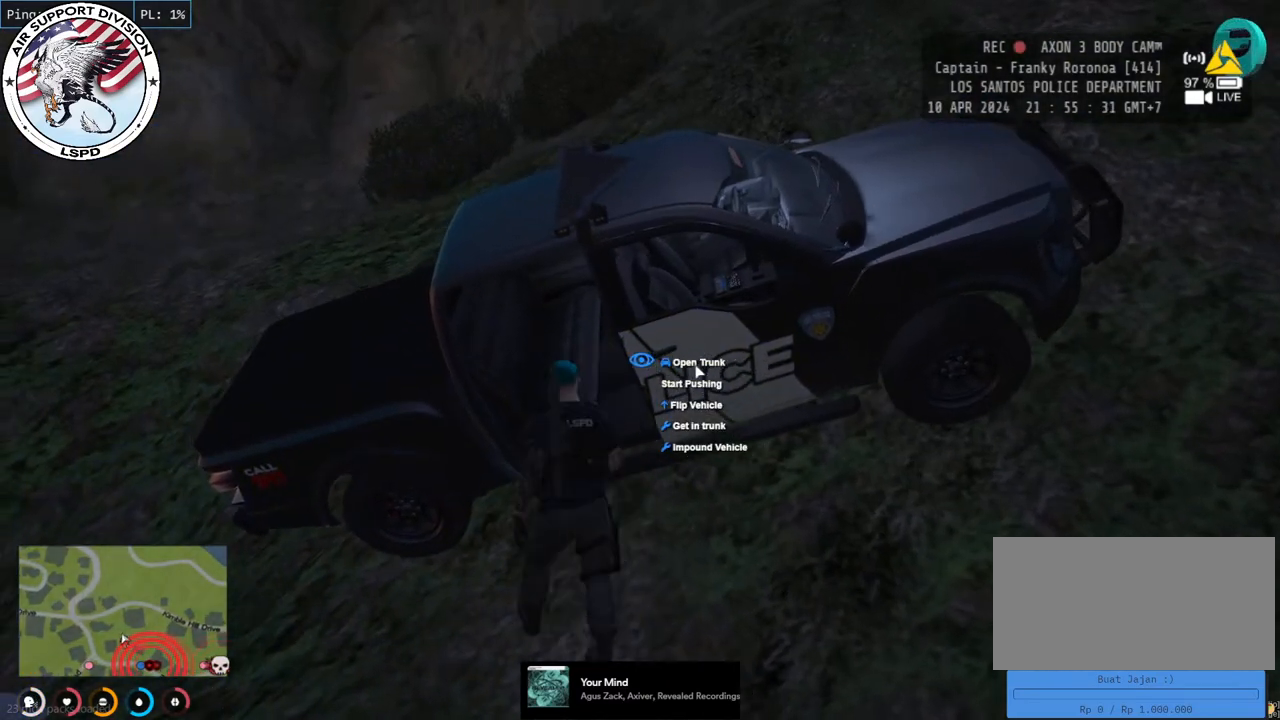
{"keys": [], "mouse": [], "events": []}
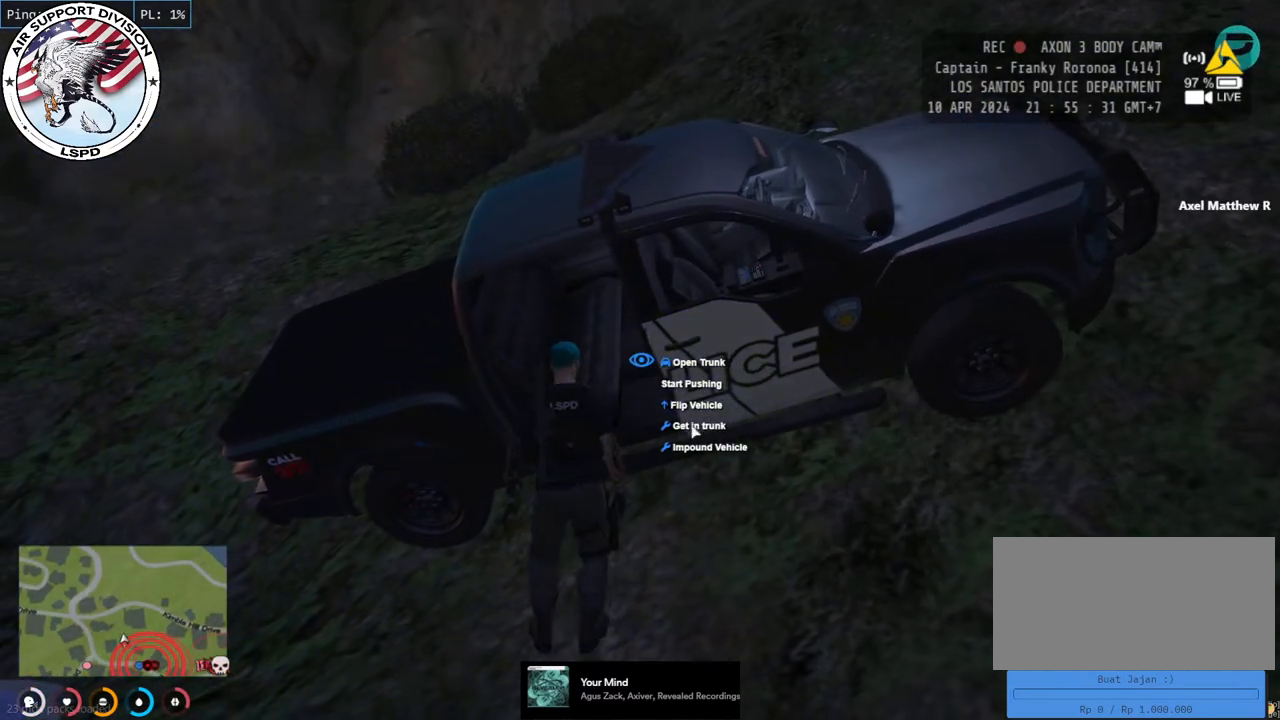
{"keys": [], "mouse": ["left"], "events": [[433, "mouse_left", "down"]]}
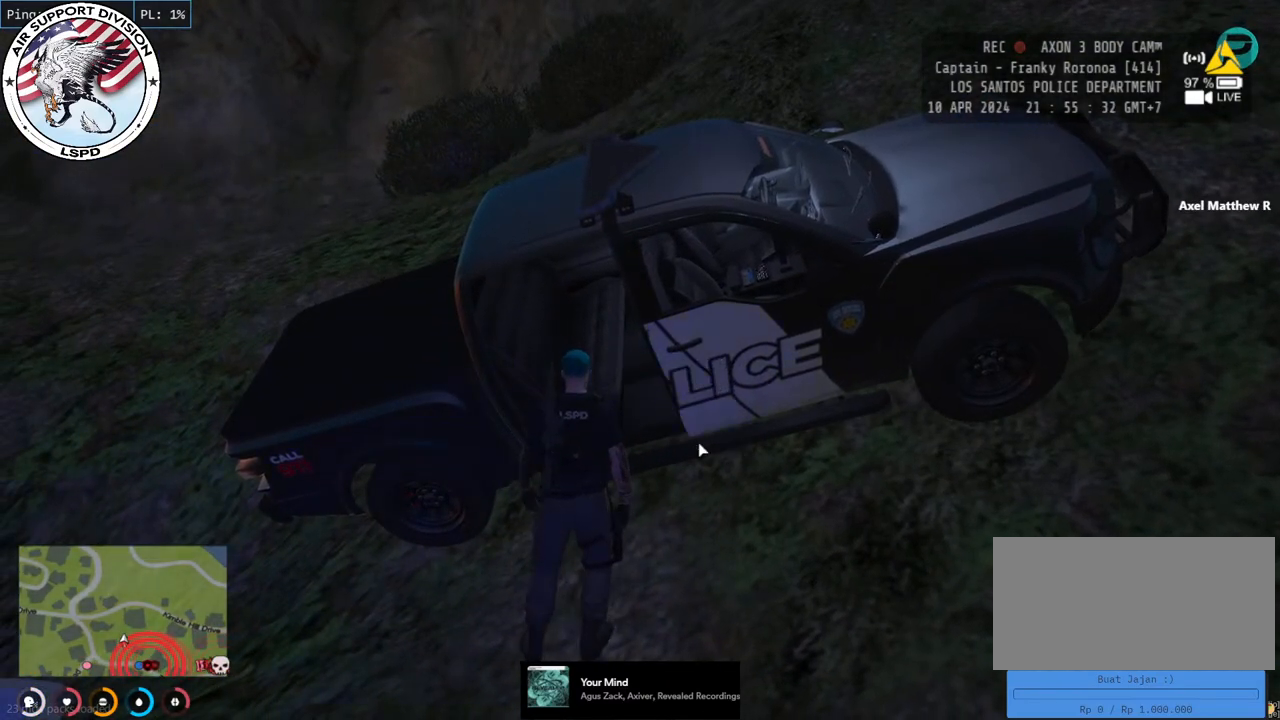
{"keys": [], "mouse": [], "events": [[50, "mouse_left", "up"]]}
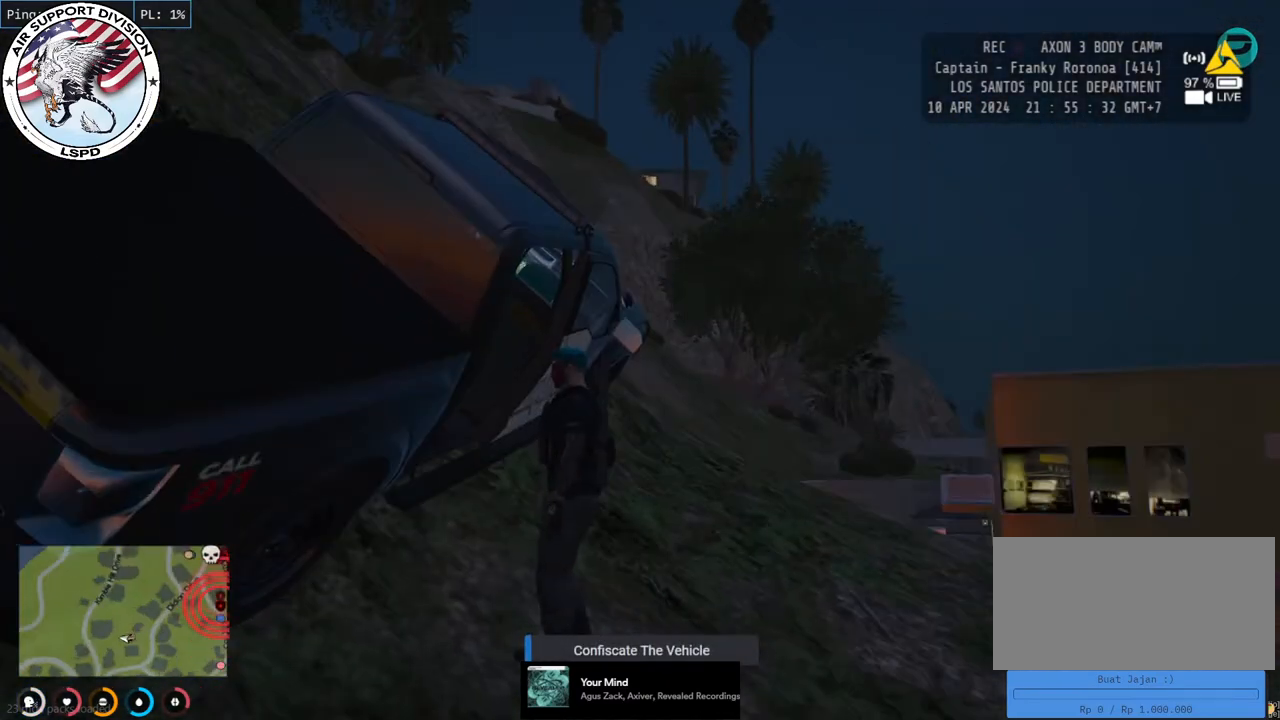
{"keys": [], "mouse": ["mb5"], "events": [[466, "mouse_mb5", "down"]]}
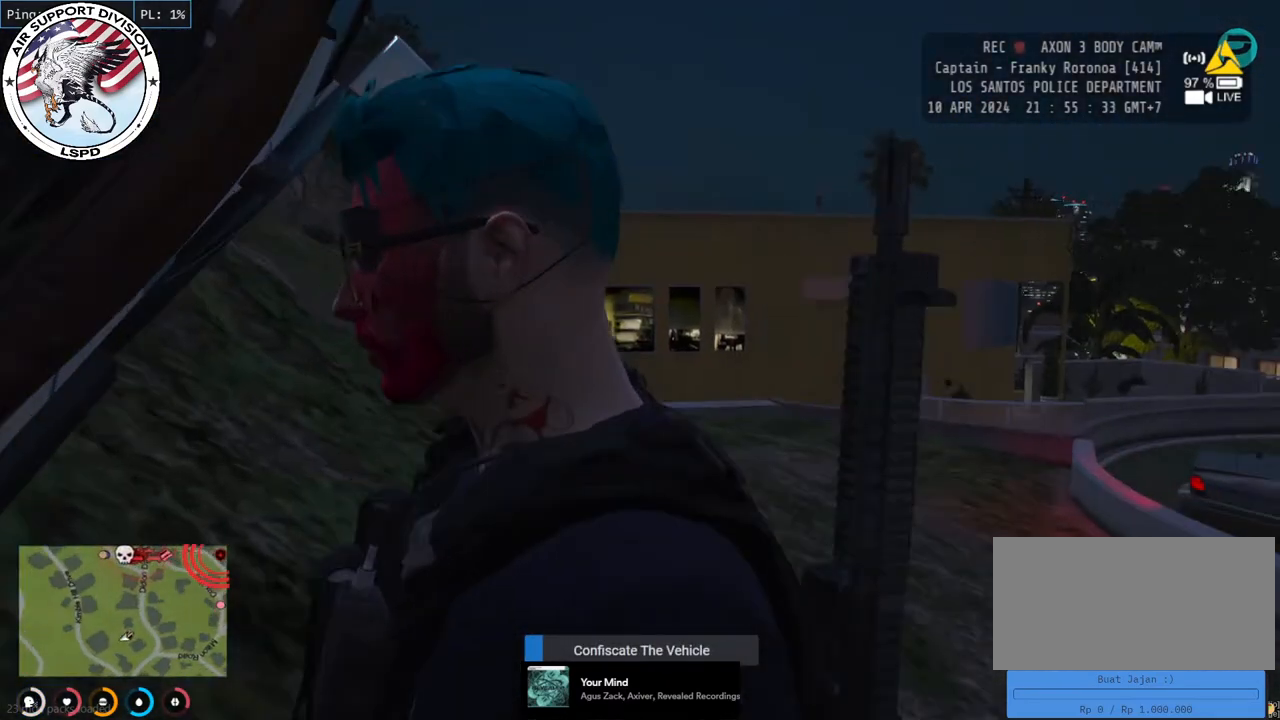
{"keys": [], "mouse": ["mb5"], "events": []}
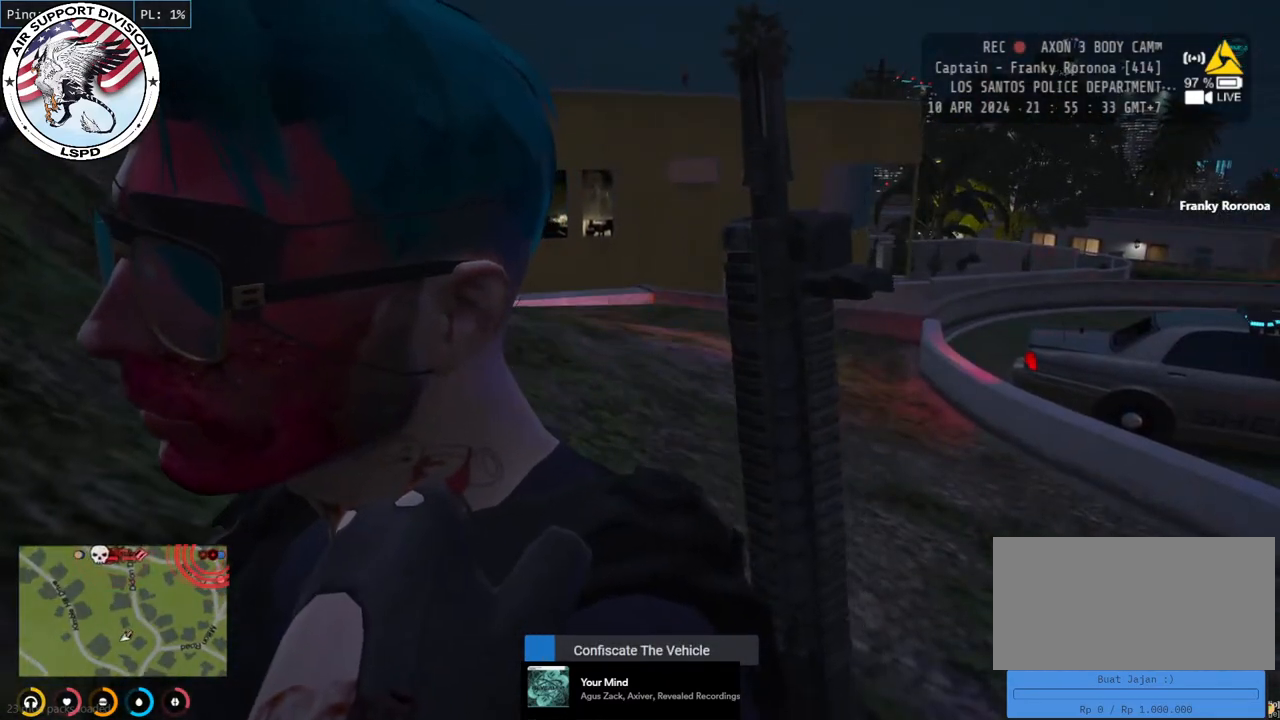
{"keys": [], "mouse": [], "events": [[416, "mouse_mb5", "up"]]}